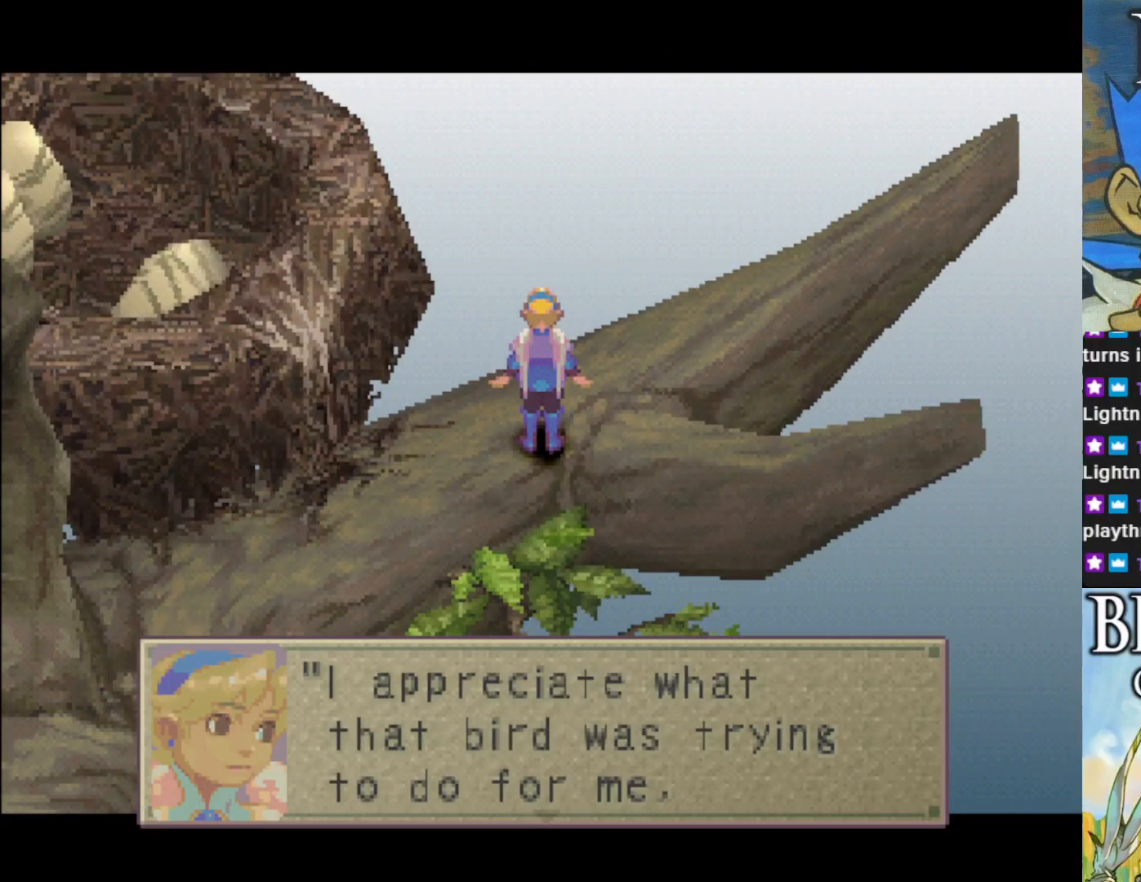
Gameplay with a controller (PlayStation layout); each line is a JSON object with the inputs held at the frame after it. "events" lists button and stick changes between this image and that frame as [ms after this image, input, new state], when the widget could be followed in between. Not read: right_stick.
{"buttons": [], "left_stick": "center", "events": [[300, "CROSS", "down"], [450, "CROSS", "up"]]}
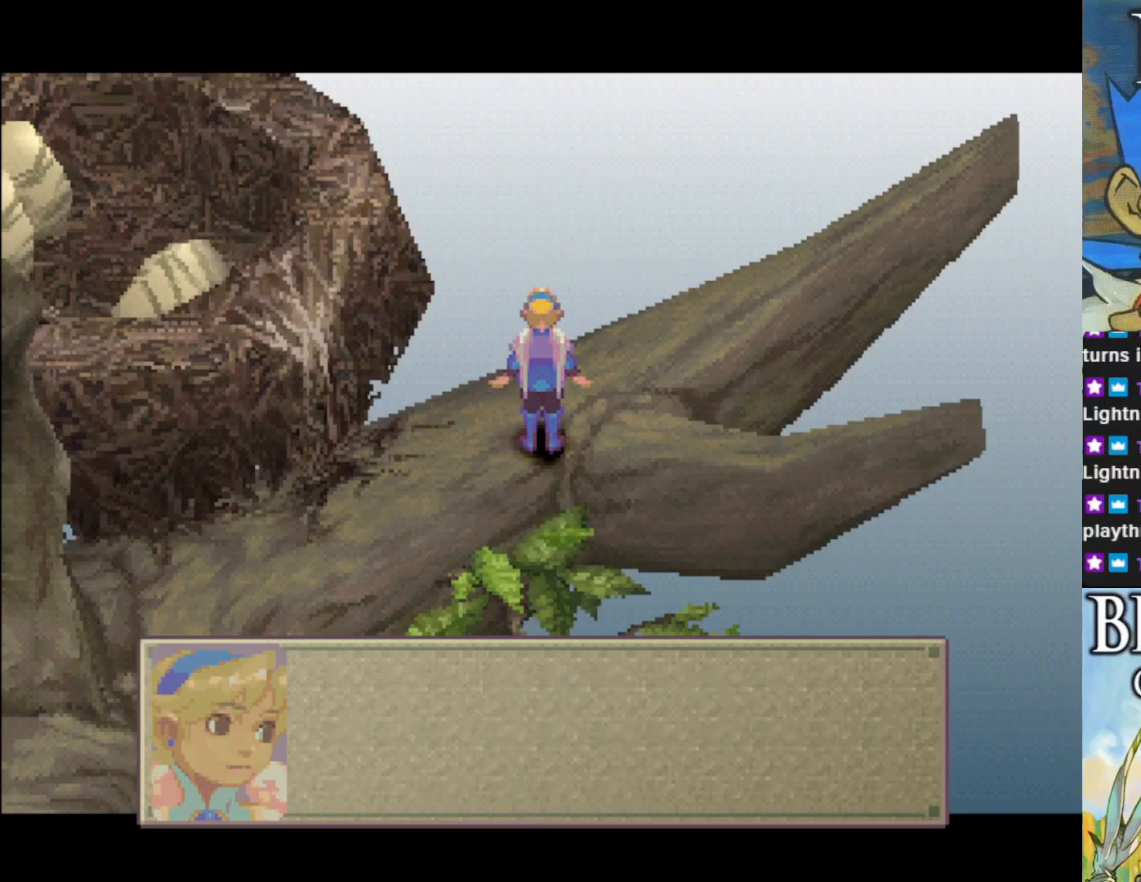
{"buttons": [], "left_stick": "center", "events": []}
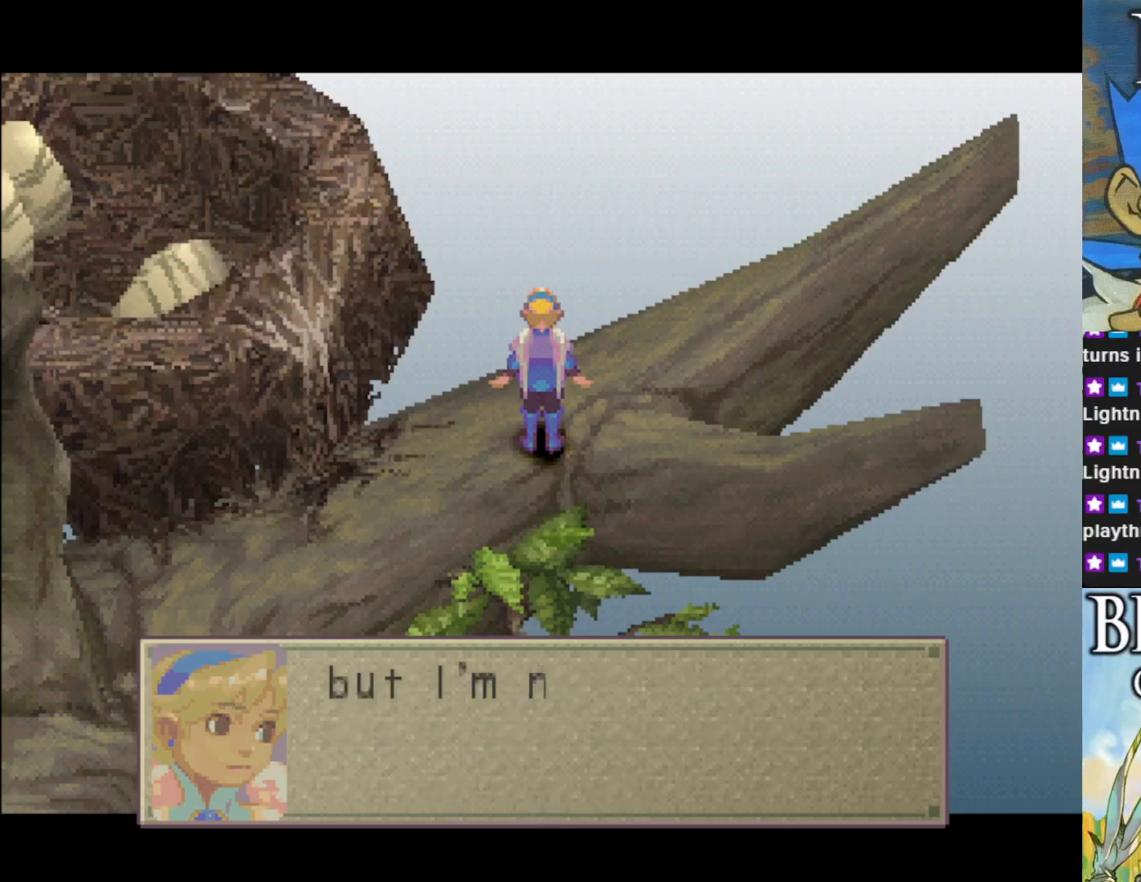
{"buttons": [], "left_stick": "center", "events": []}
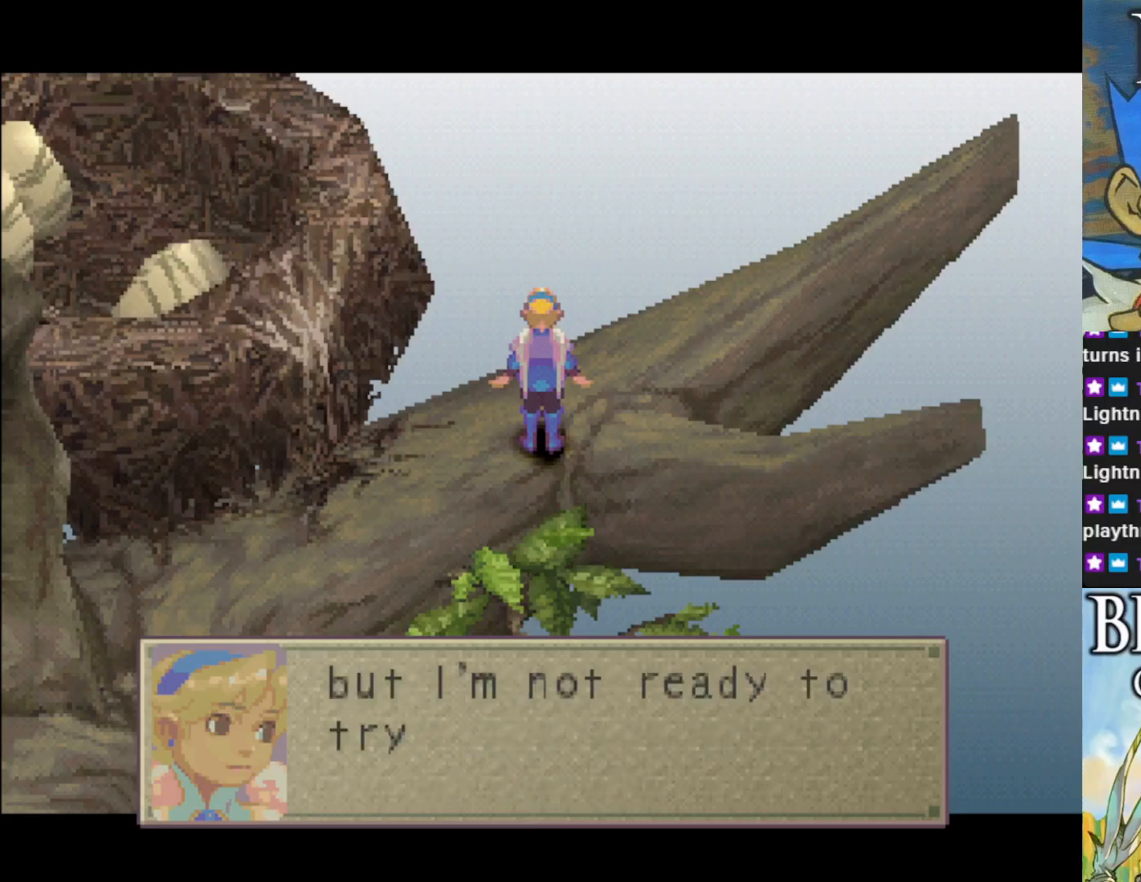
{"buttons": [], "left_stick": "center", "events": []}
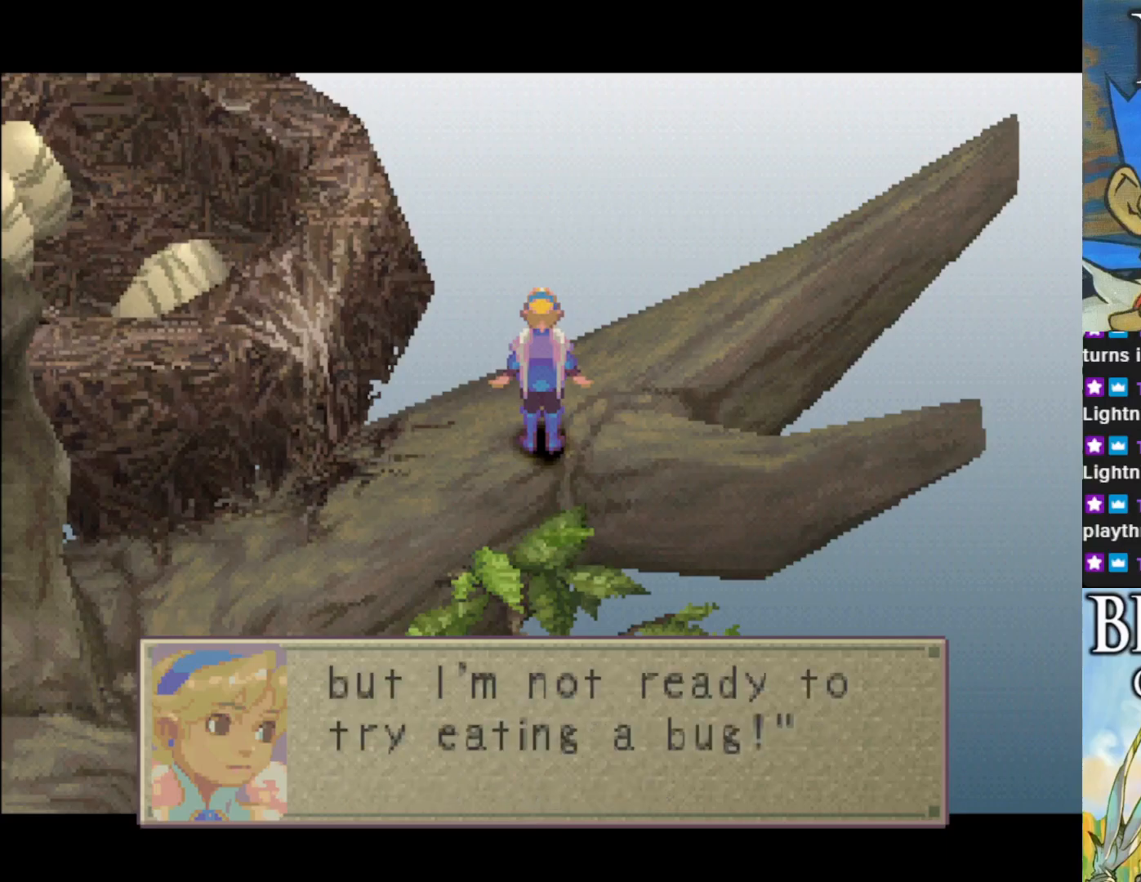
{"buttons": [], "left_stick": "center", "events": []}
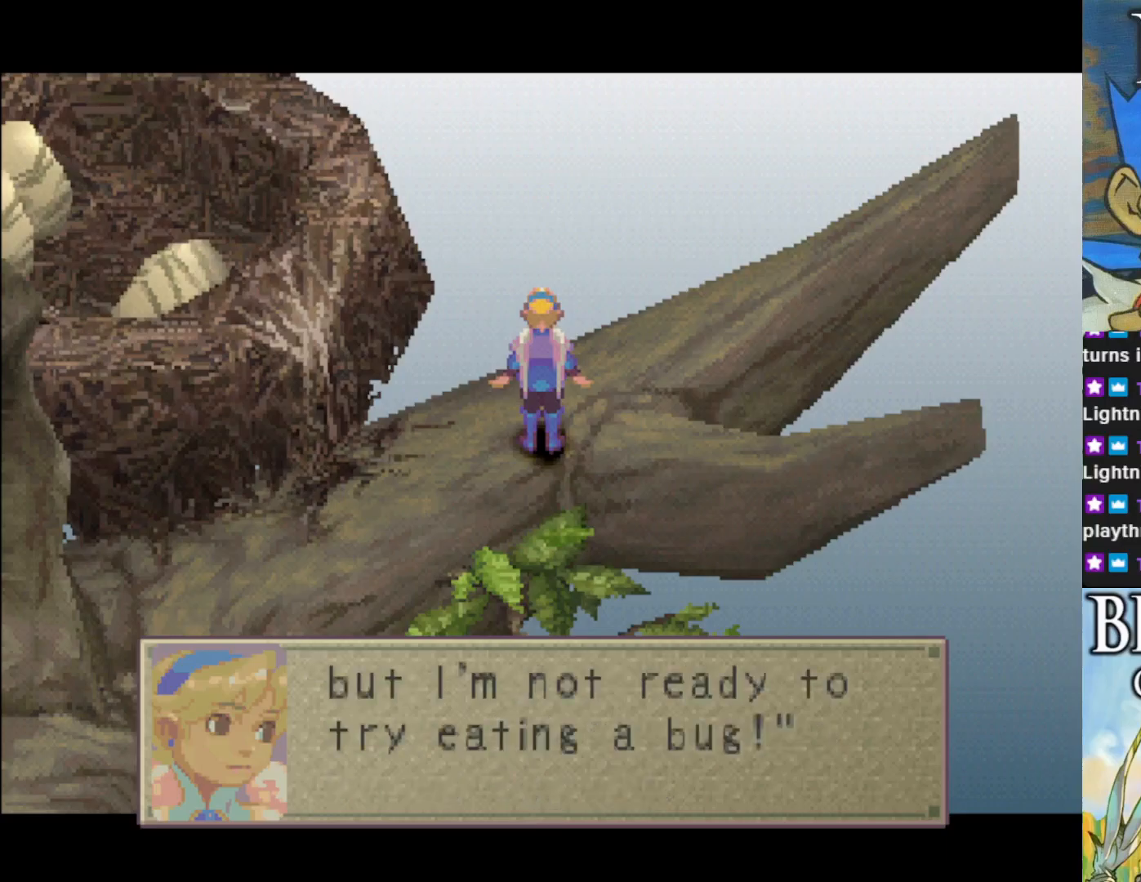
{"buttons": [], "left_stick": "center", "events": []}
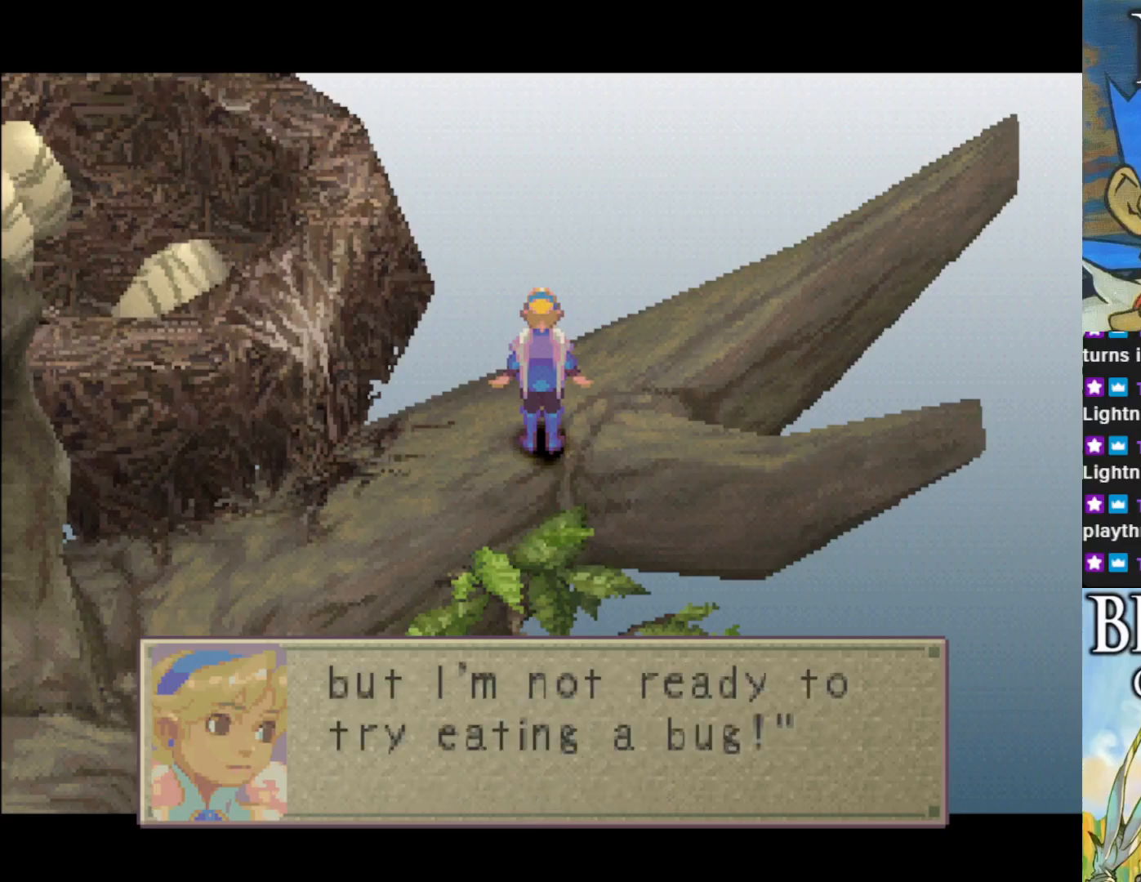
{"buttons": [], "left_stick": "center", "events": [[100, "CROSS", "down"], [283, "CROSS", "up"]]}
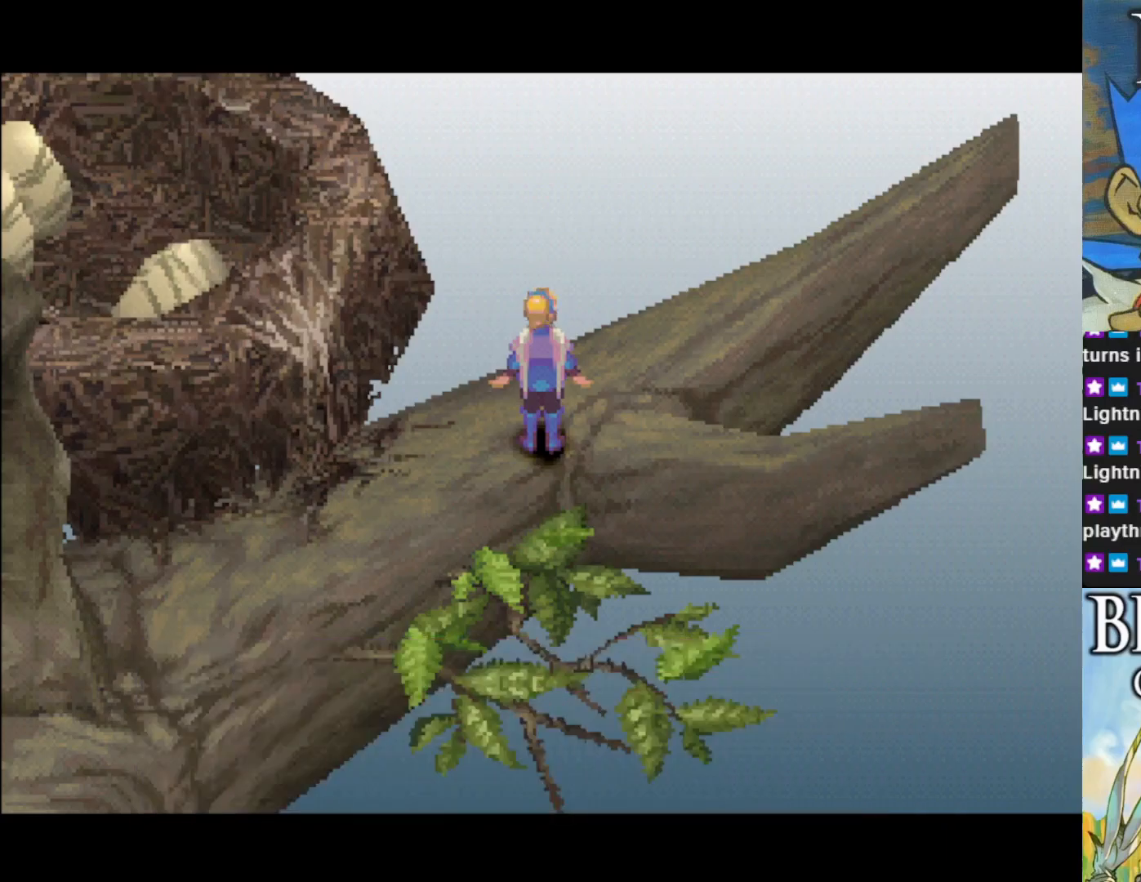
{"buttons": [], "left_stick": "center", "events": []}
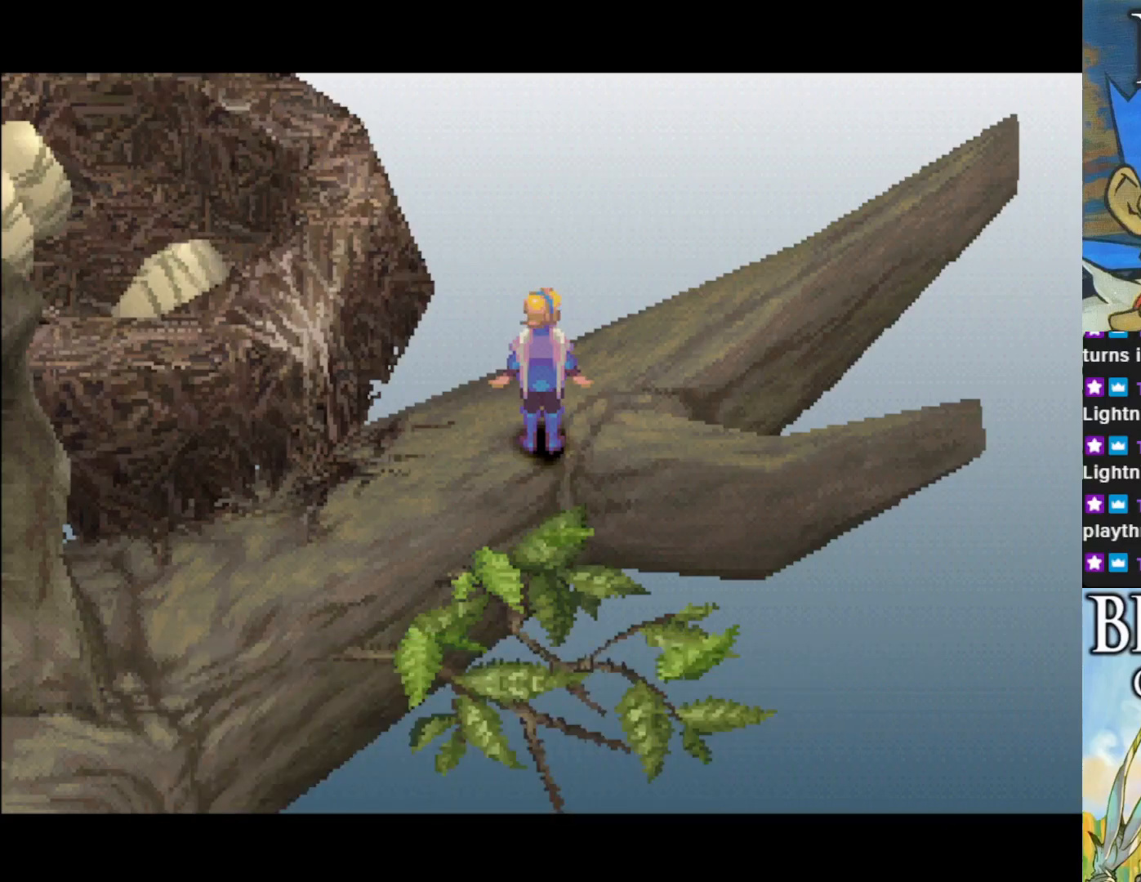
{"buttons": [], "left_stick": "center", "events": []}
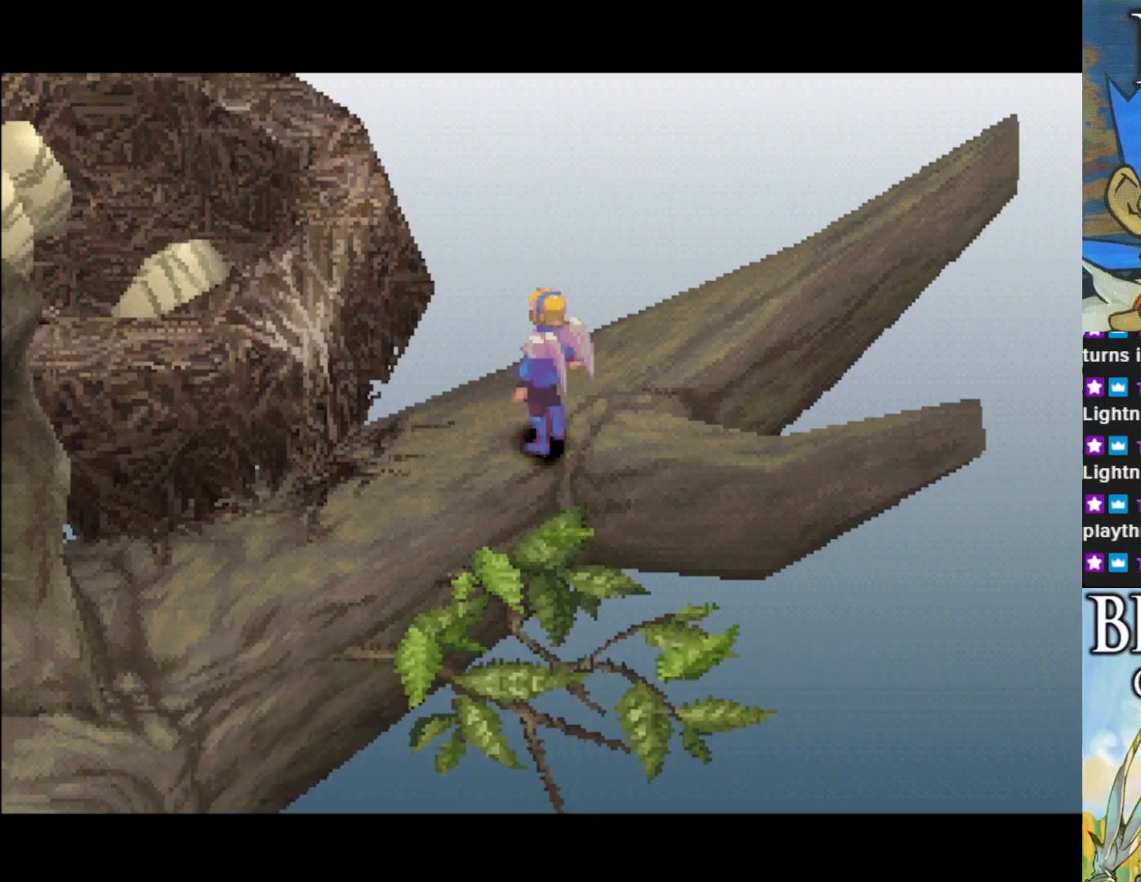
{"buttons": [], "left_stick": "center", "events": []}
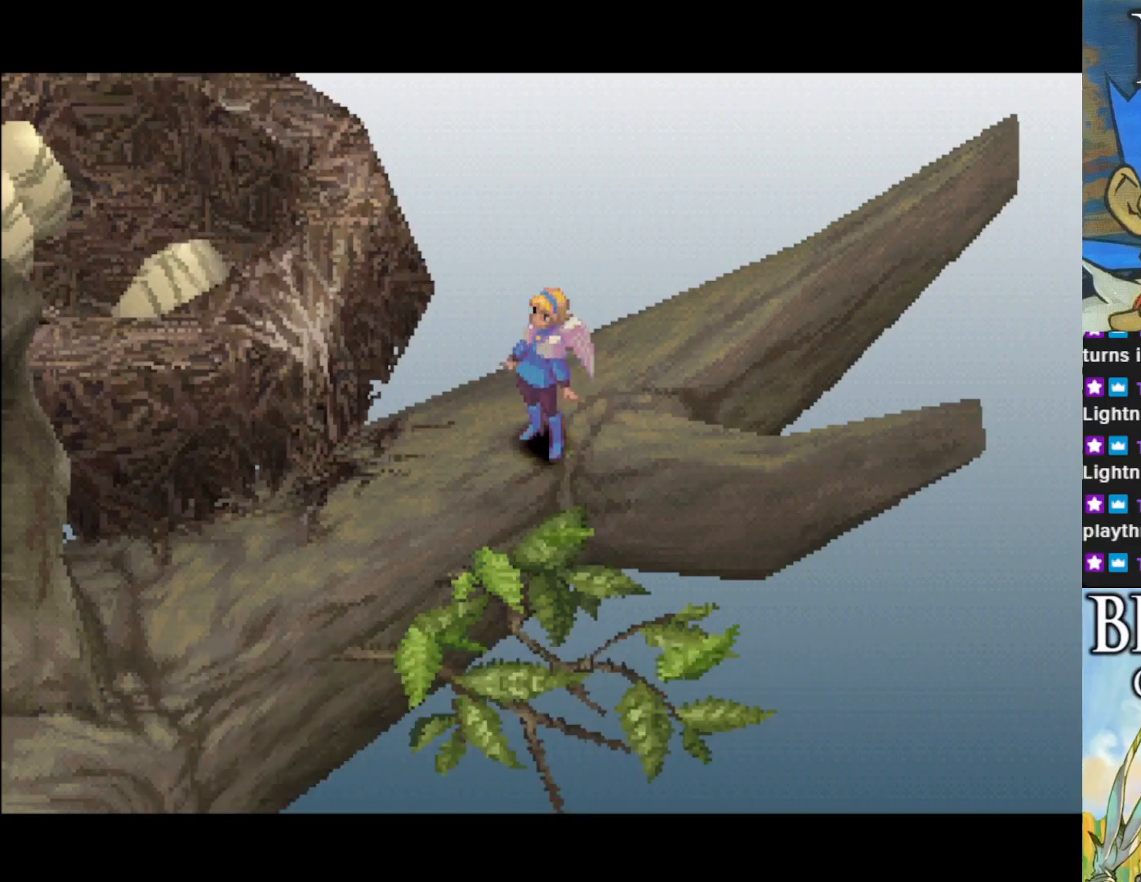
{"buttons": [], "left_stick": "center", "events": []}
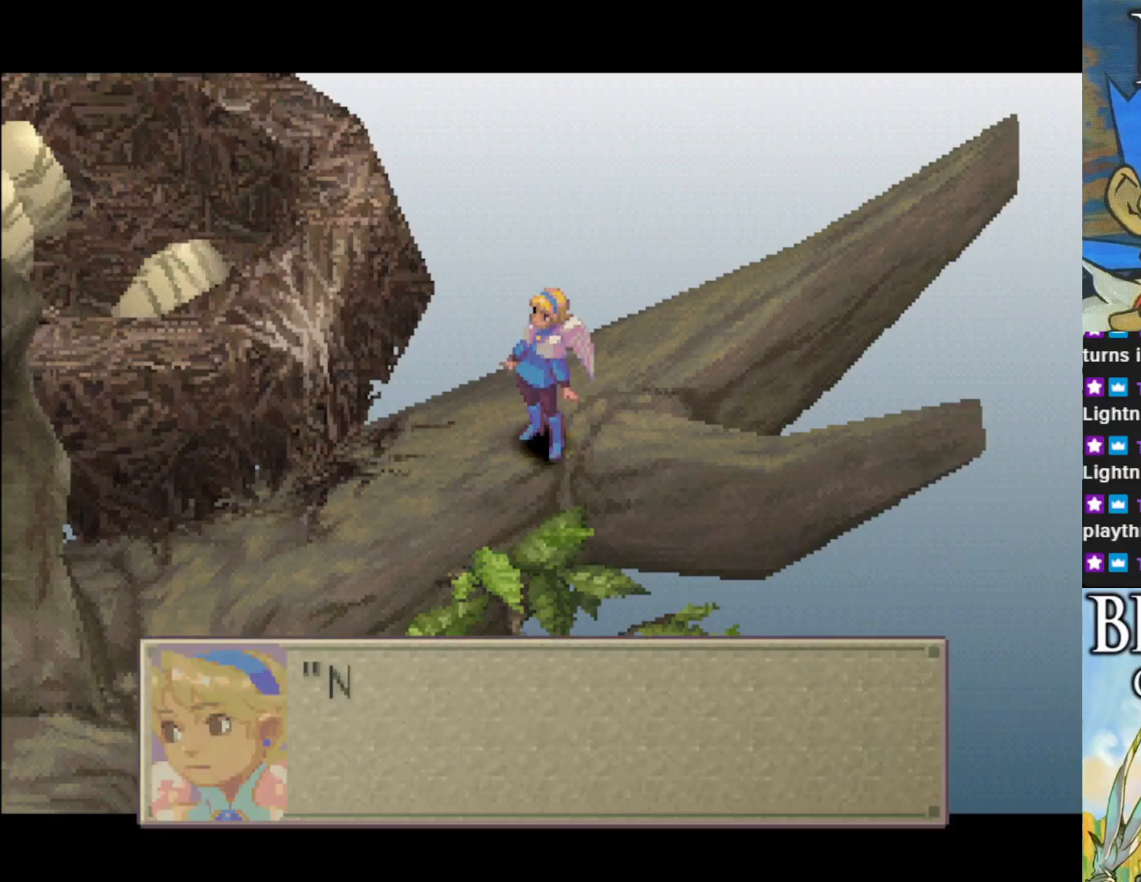
{"buttons": [], "left_stick": "center", "events": []}
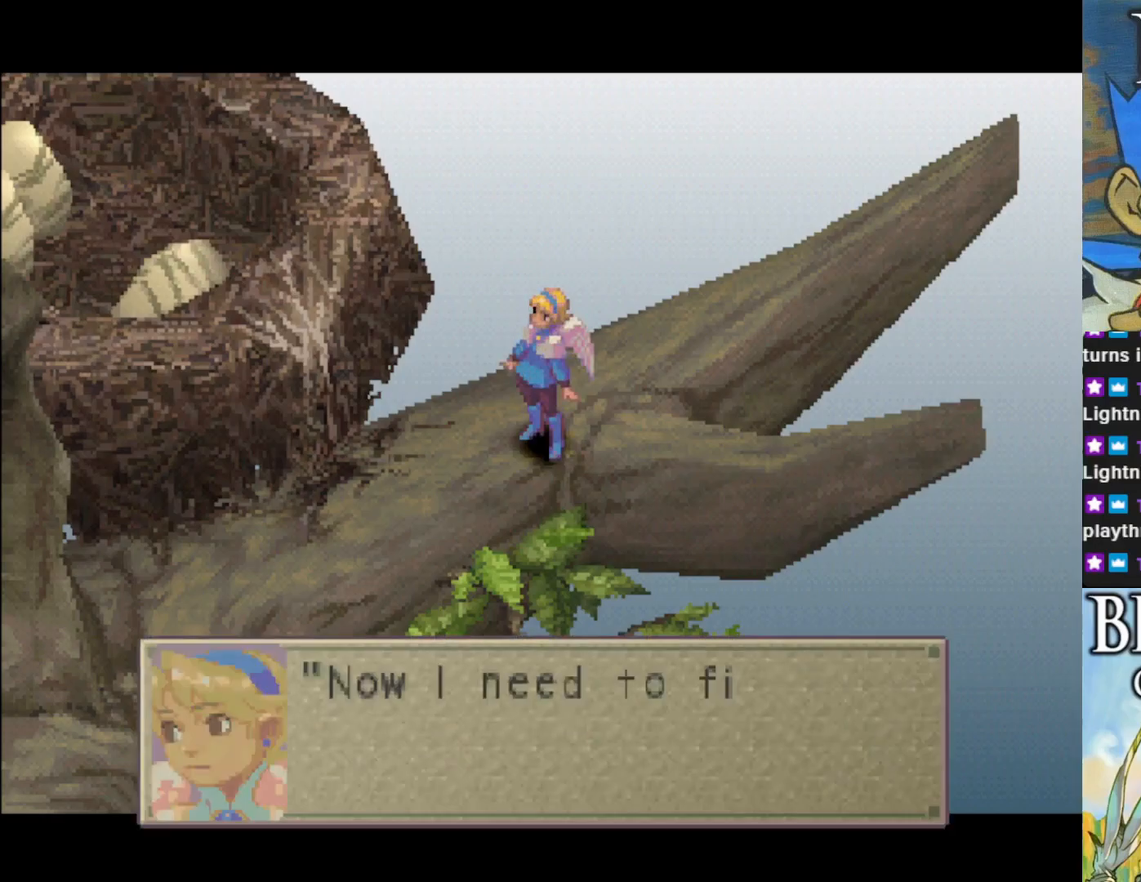
{"buttons": [], "left_stick": "center", "events": []}
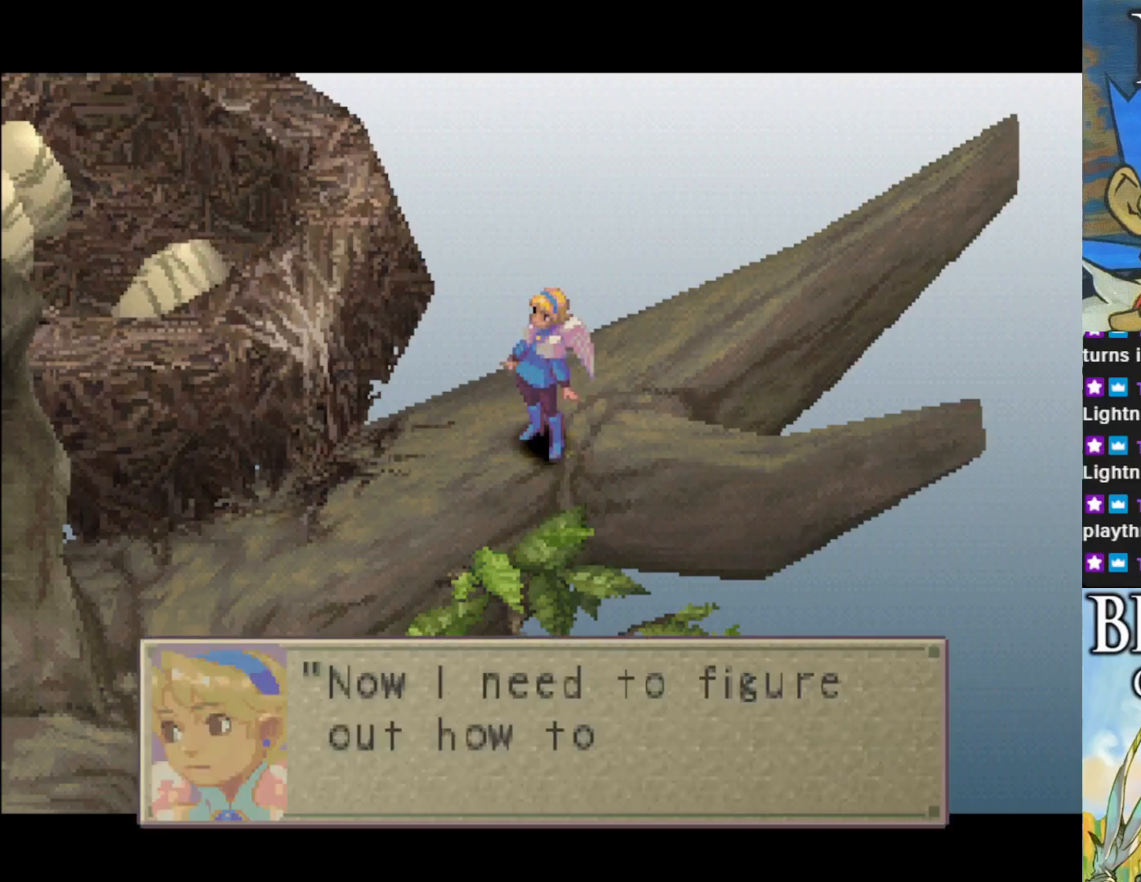
{"buttons": [], "left_stick": "center", "events": []}
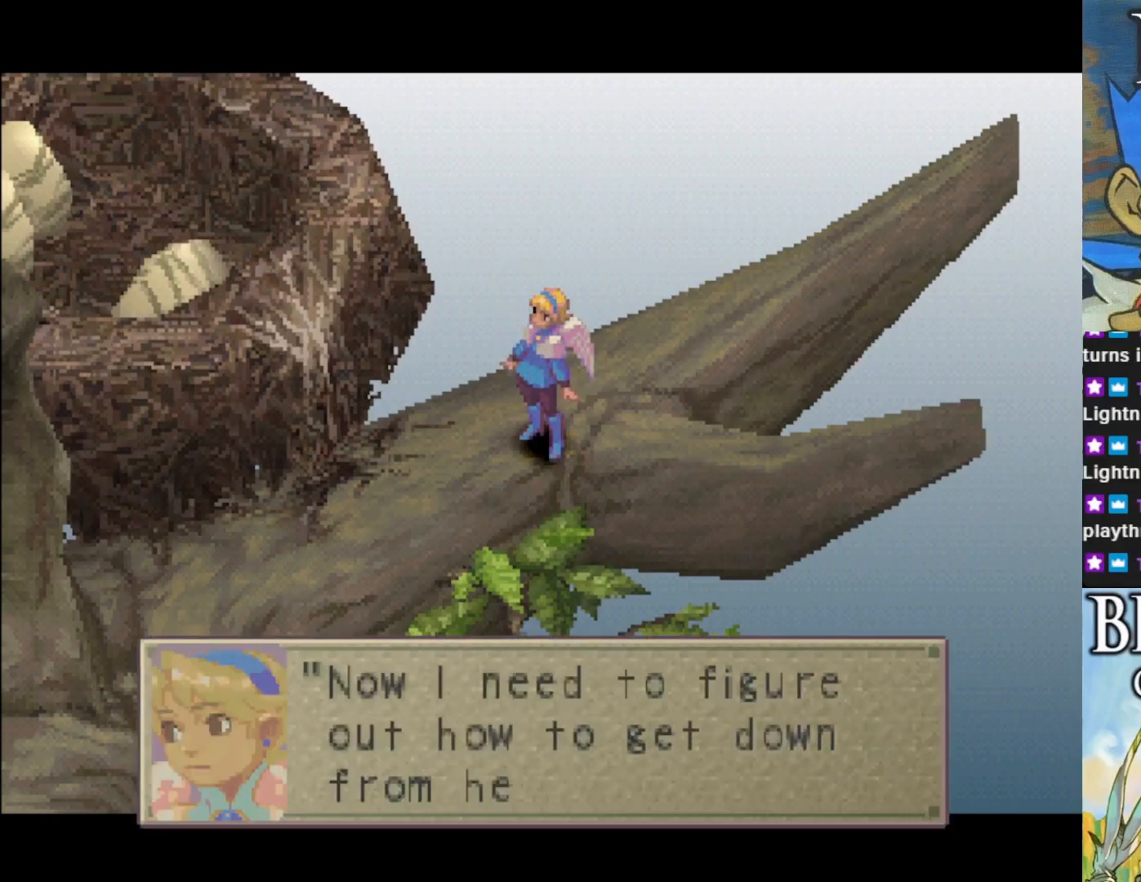
{"buttons": [], "left_stick": "center", "events": [[333, "CROSS", "down"], [483, "CROSS", "up"]]}
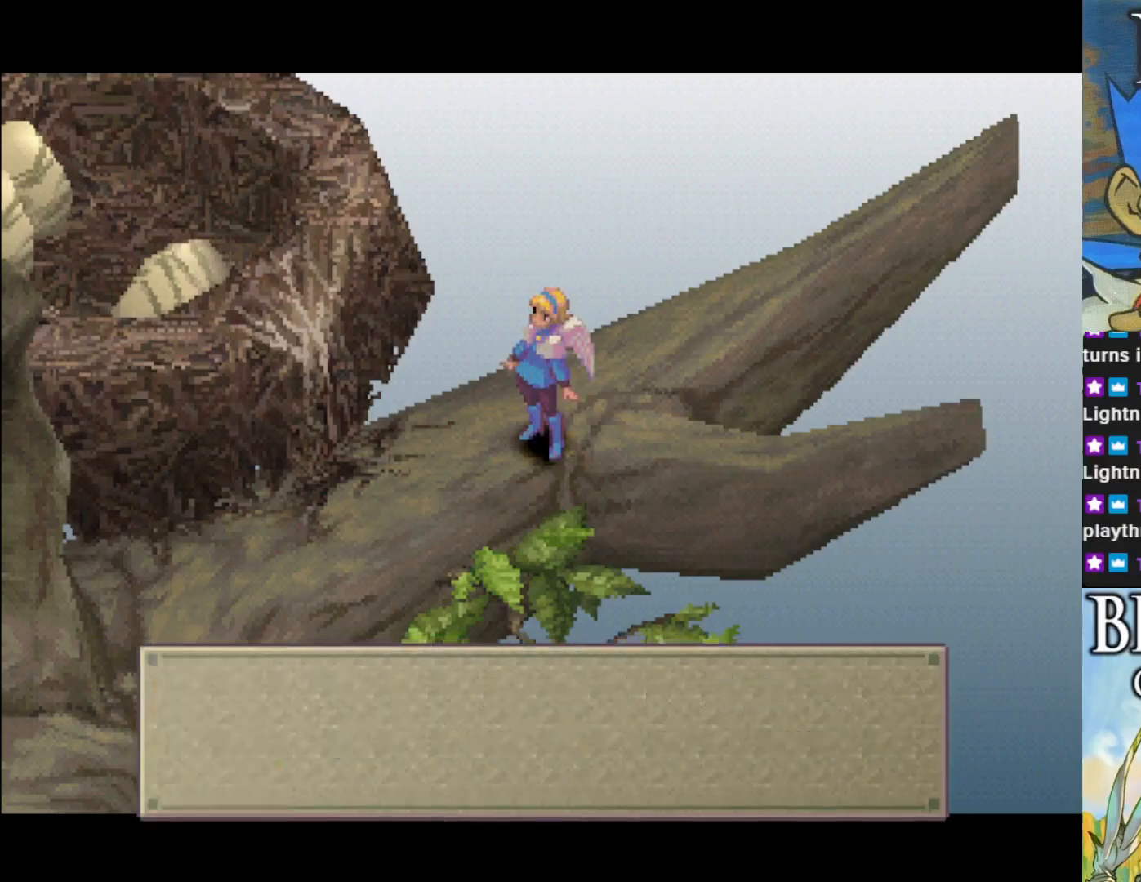
{"buttons": [], "left_stick": "center", "events": []}
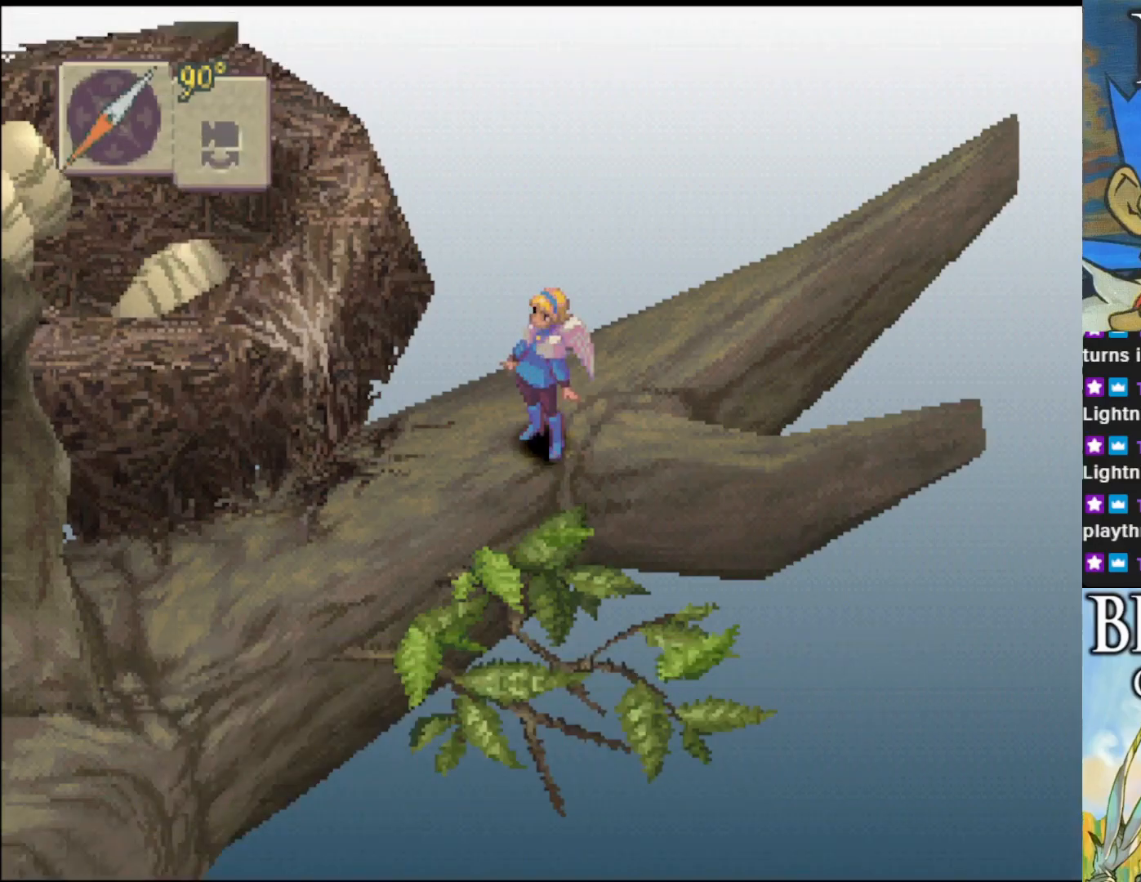
{"buttons": ["CIRCLE"], "left_stick": "down-left", "events": [[167, "CIRCLE", "down"], [233, "left_stick", "down-left"]]}
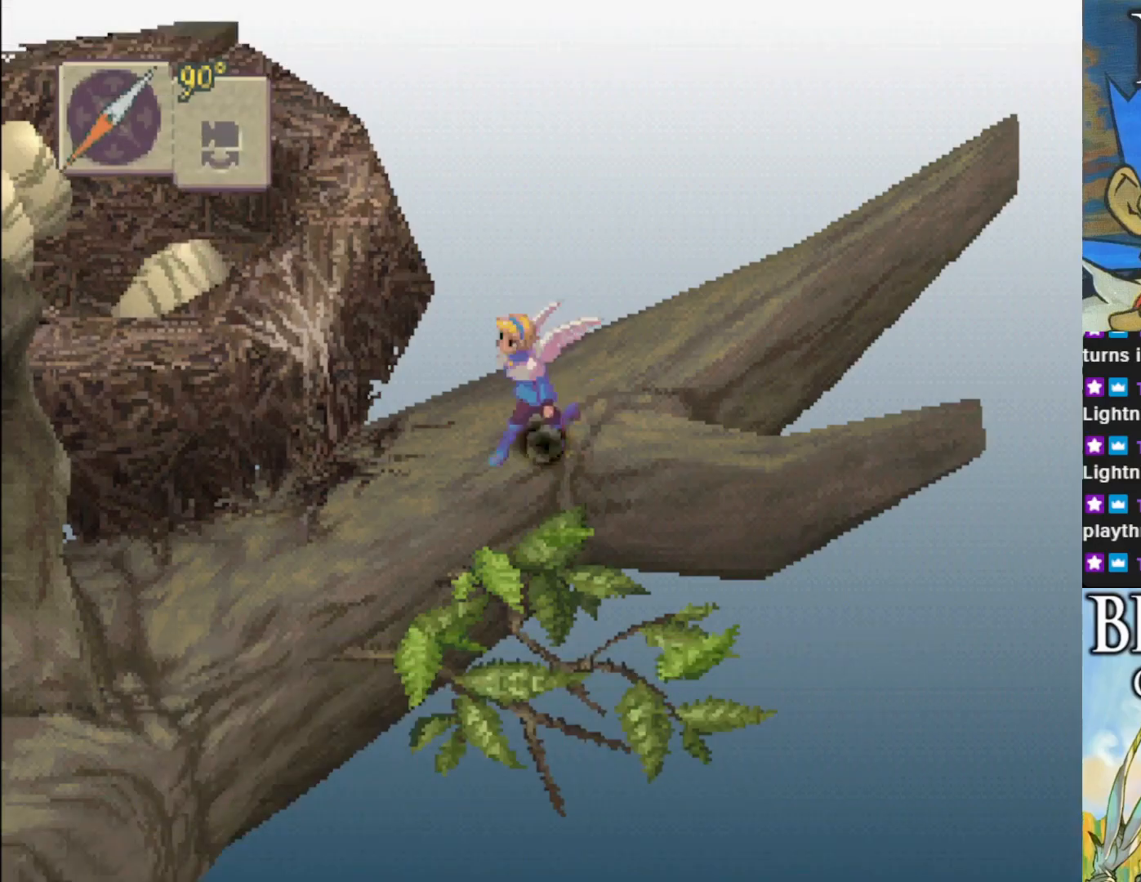
{"buttons": ["CIRCLE"], "left_stick": "down-left", "events": []}
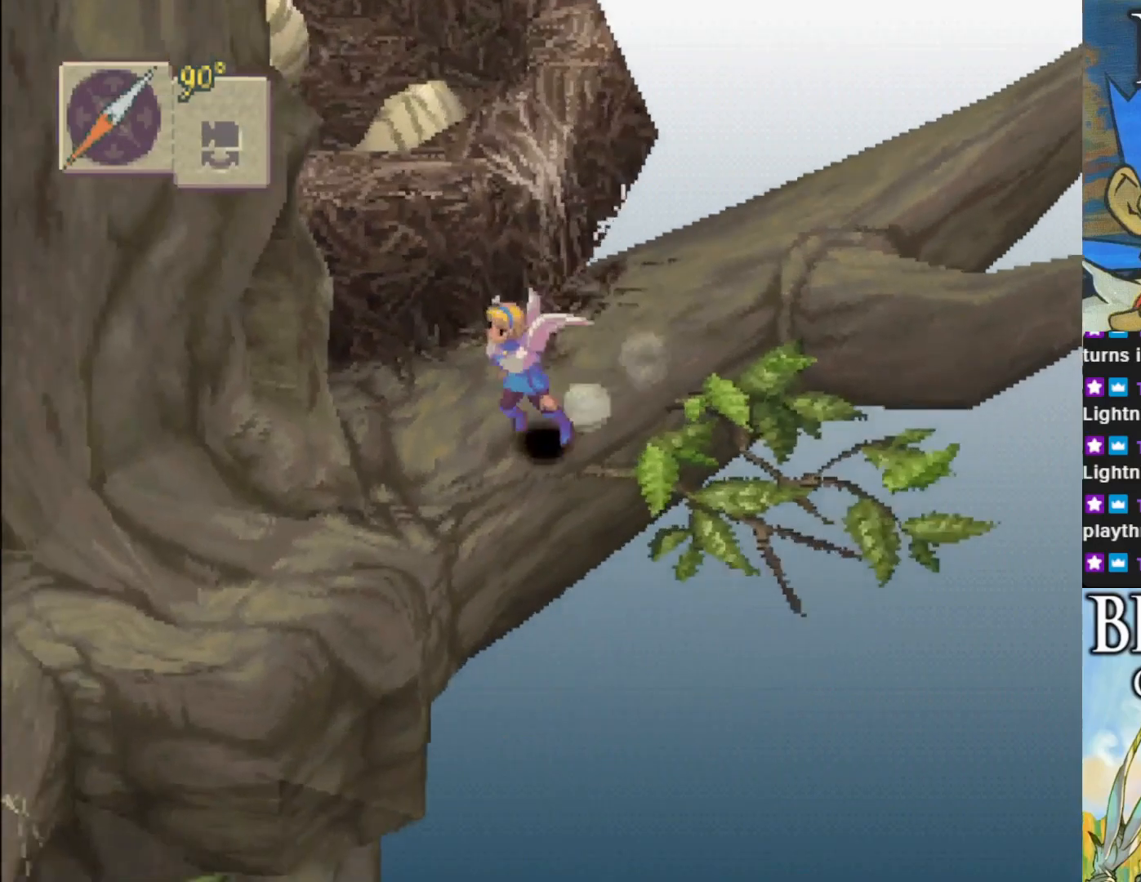
{"buttons": ["CIRCLE"], "left_stick": "down-left", "events": []}
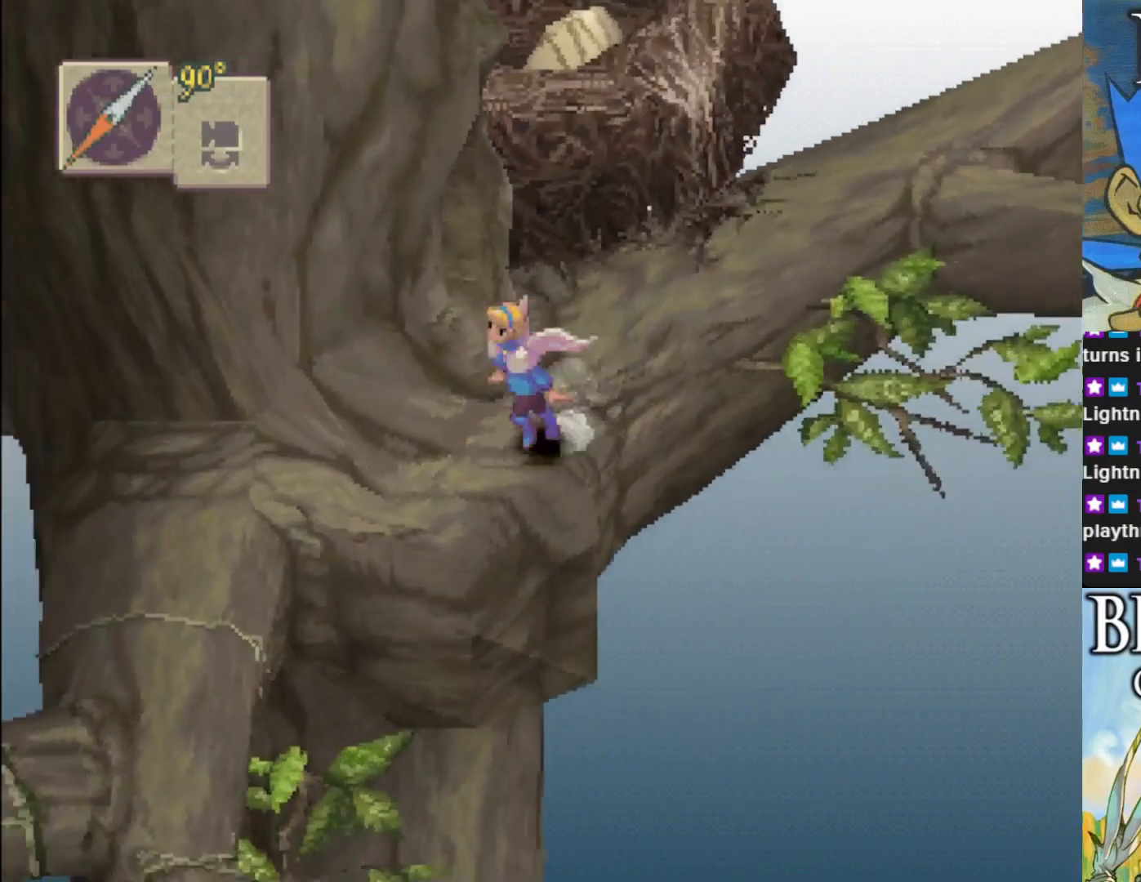
{"buttons": ["CIRCLE"], "left_stick": "down-left", "events": []}
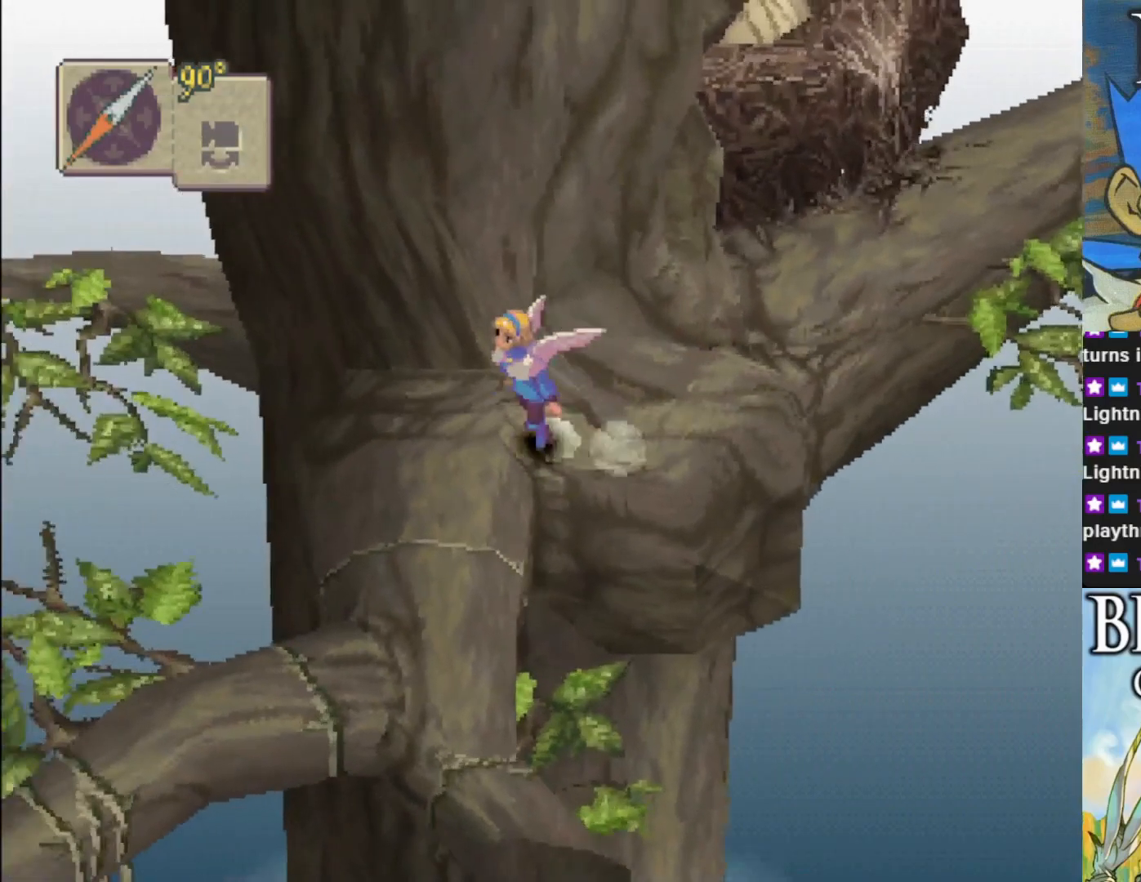
{"buttons": ["CIRCLE"], "left_stick": "down", "events": [[250, "left_stick", "down"]]}
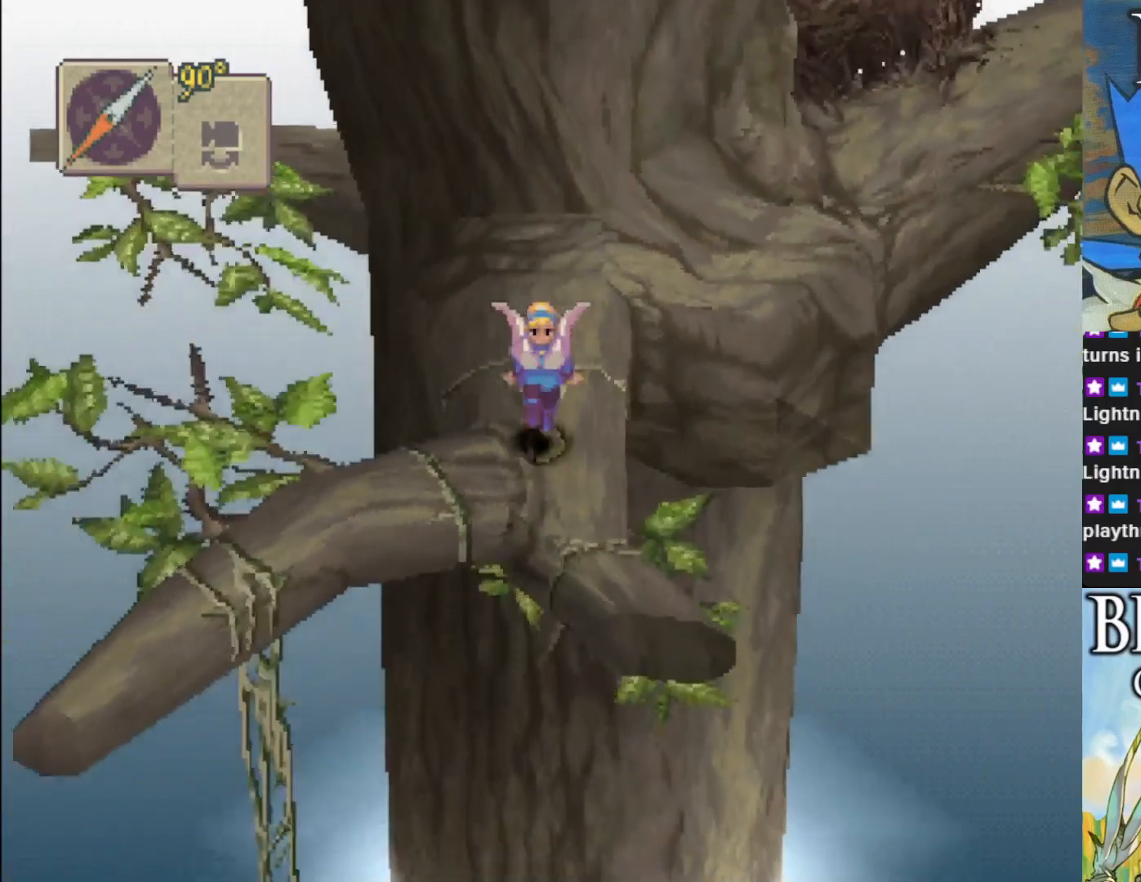
{"buttons": ["CIRCLE"], "left_stick": "left", "events": [[17, "left_stick", "down-left"], [400, "left_stick", "left"]]}
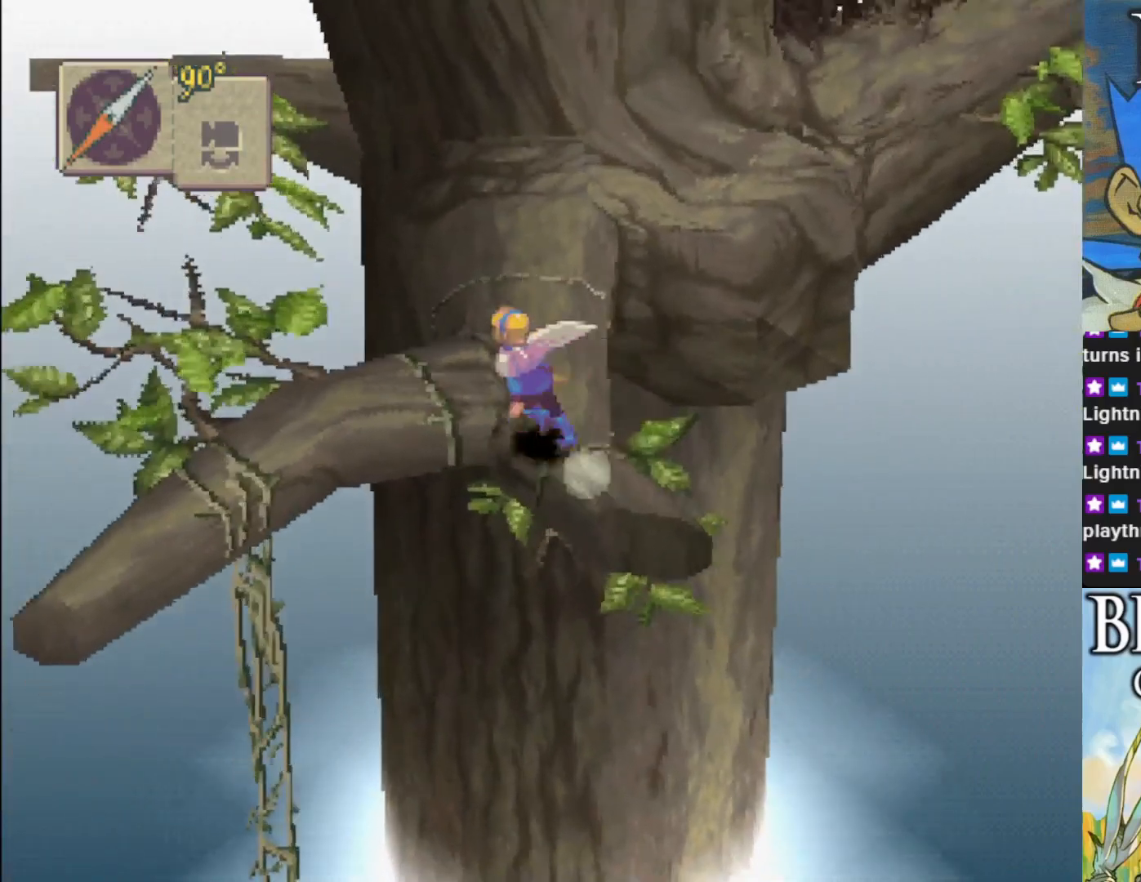
{"buttons": [], "left_stick": "down-left", "events": [[100, "CIRCLE", "up"], [300, "left_stick", "down-left"]]}
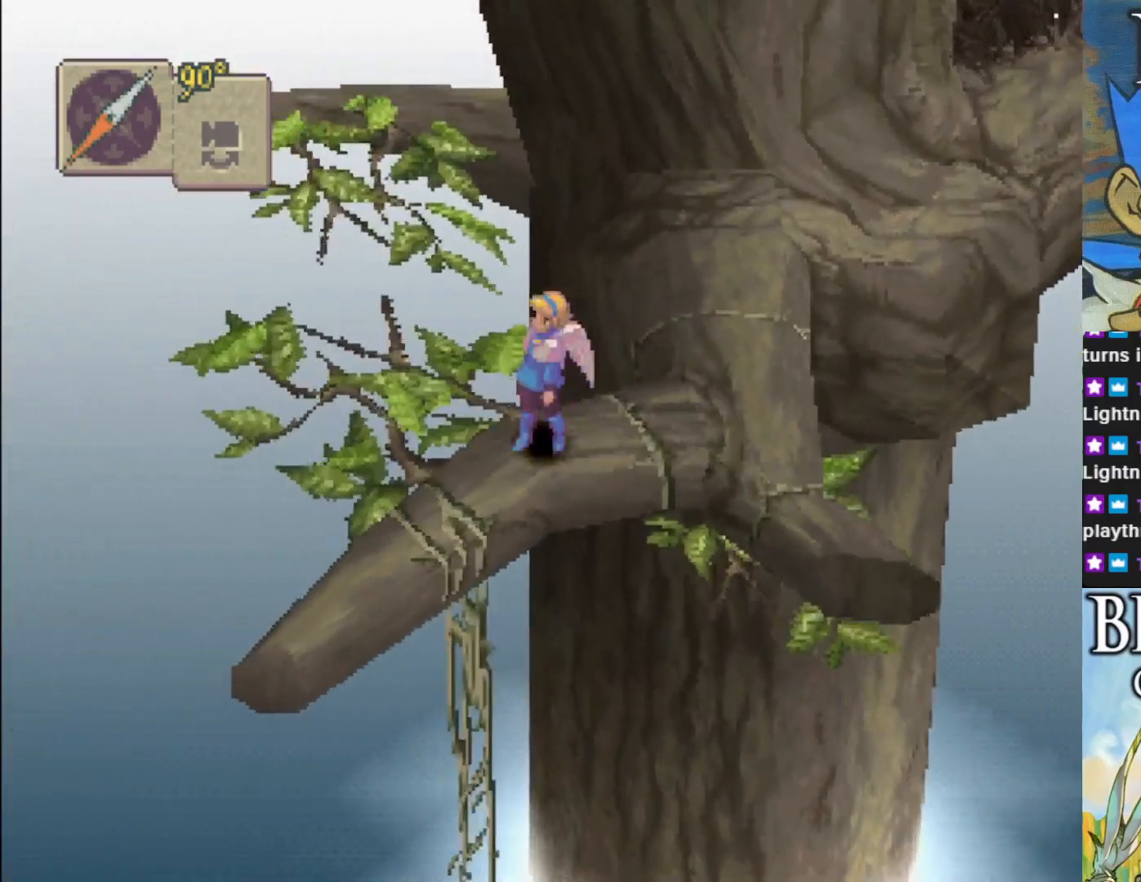
{"buttons": [], "left_stick": "down", "events": [[233, "left_stick", "down"]]}
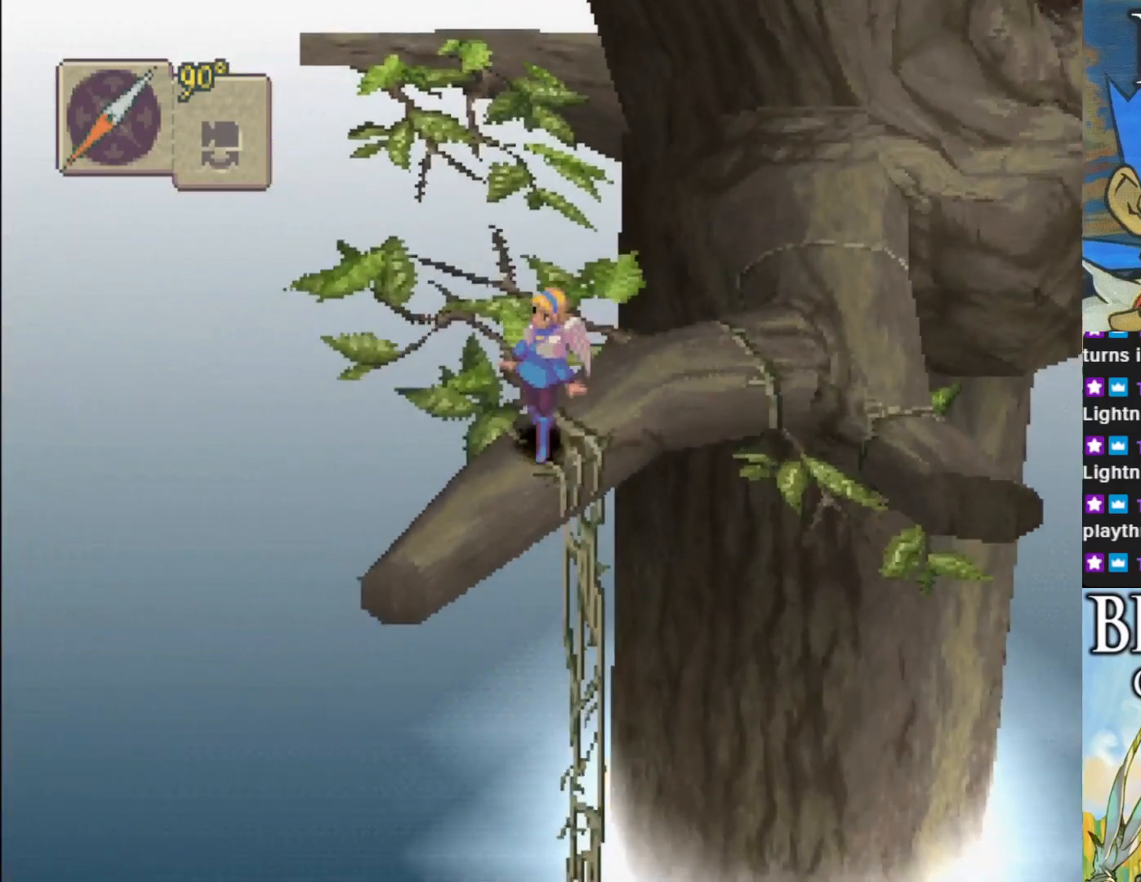
{"buttons": [], "left_stick": "up-right", "events": [[50, "left_stick", "down-right"], [300, "left_stick", "right"], [417, "left_stick", "up-right"]]}
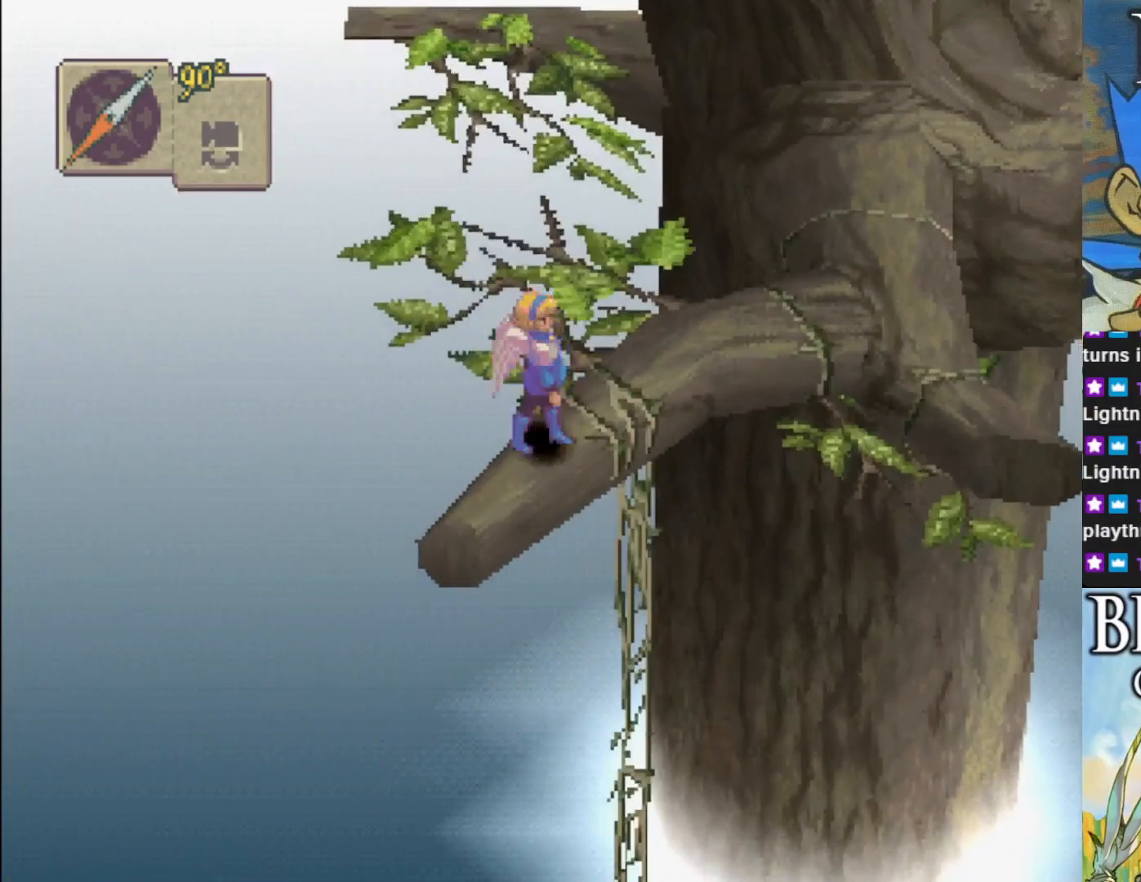
{"buttons": ["CROSS"], "left_stick": "down-right", "events": [[83, "left_stick", "center"], [417, "left_stick", "down-right"], [467, "CROSS", "down"]]}
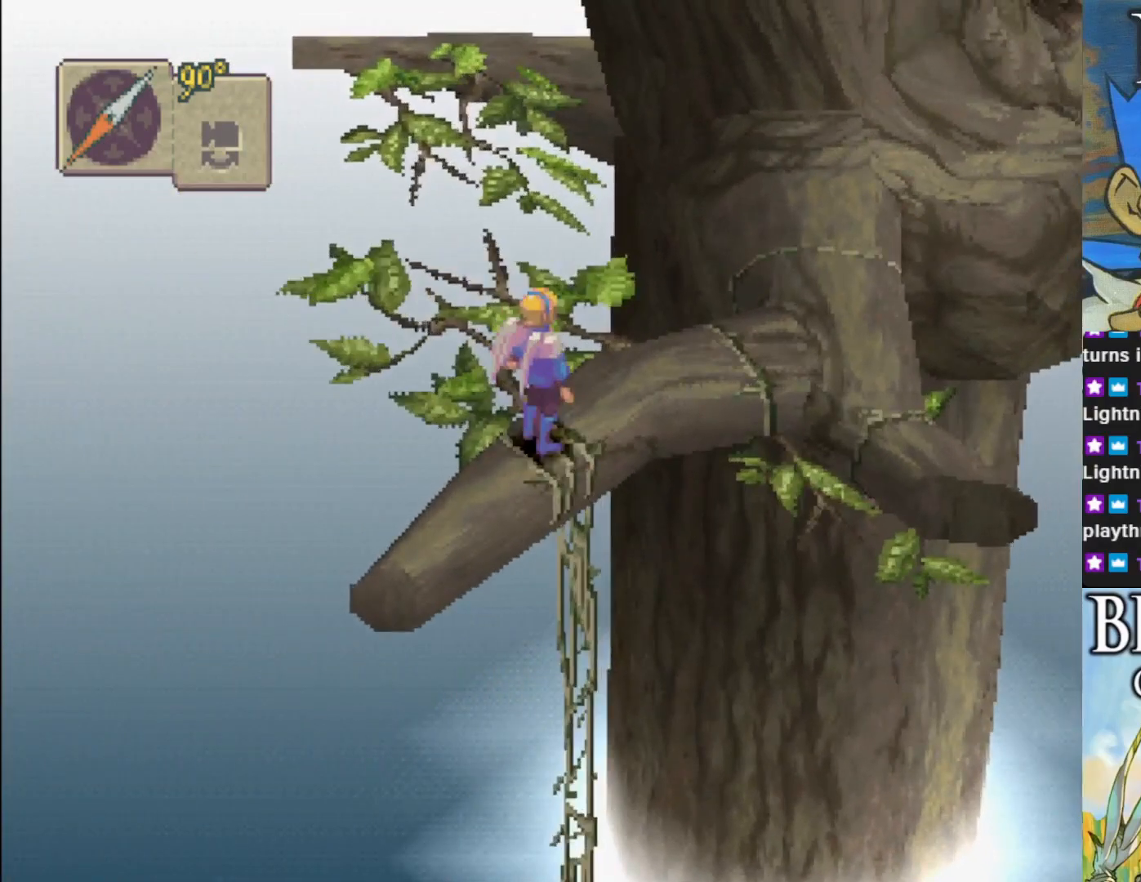
{"buttons": [], "left_stick": "down-right", "events": [[100, "CROSS", "up"]]}
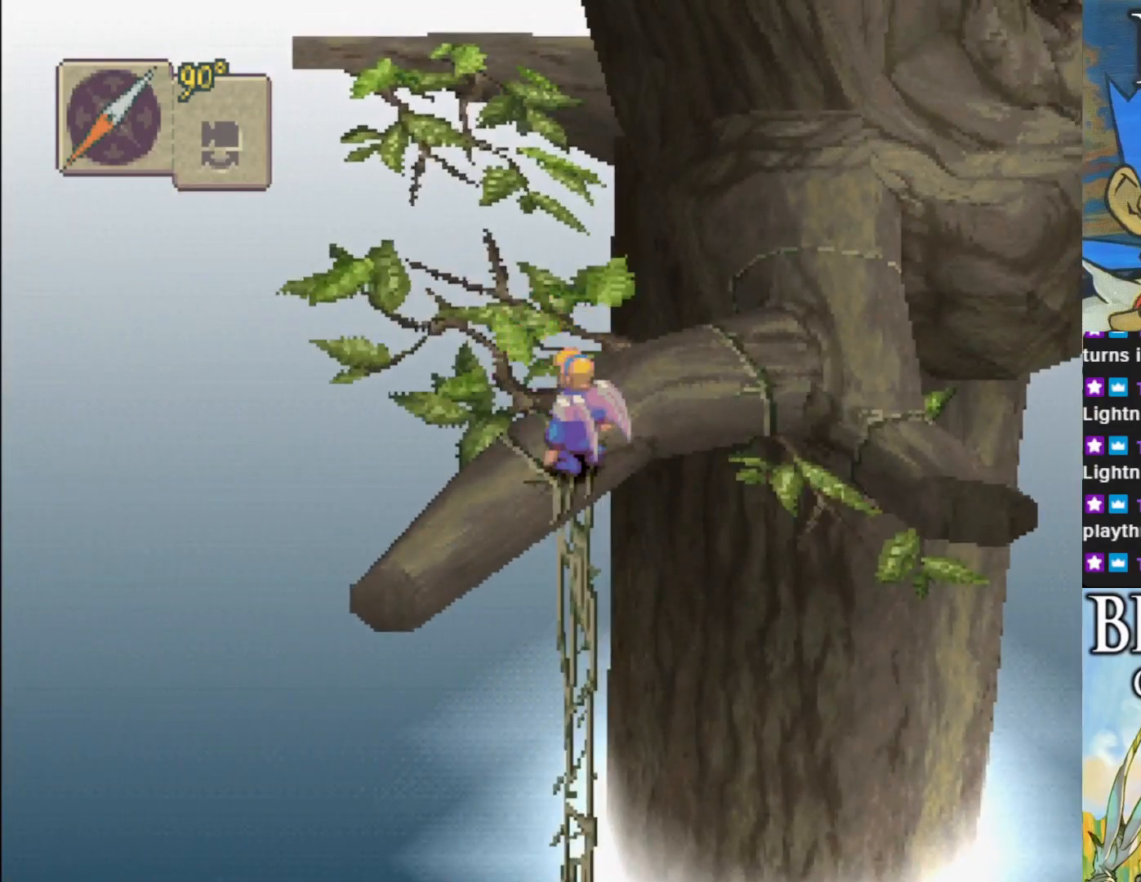
{"buttons": ["CIRCLE"], "left_stick": "down-right", "events": [[183, "CIRCLE", "down"]]}
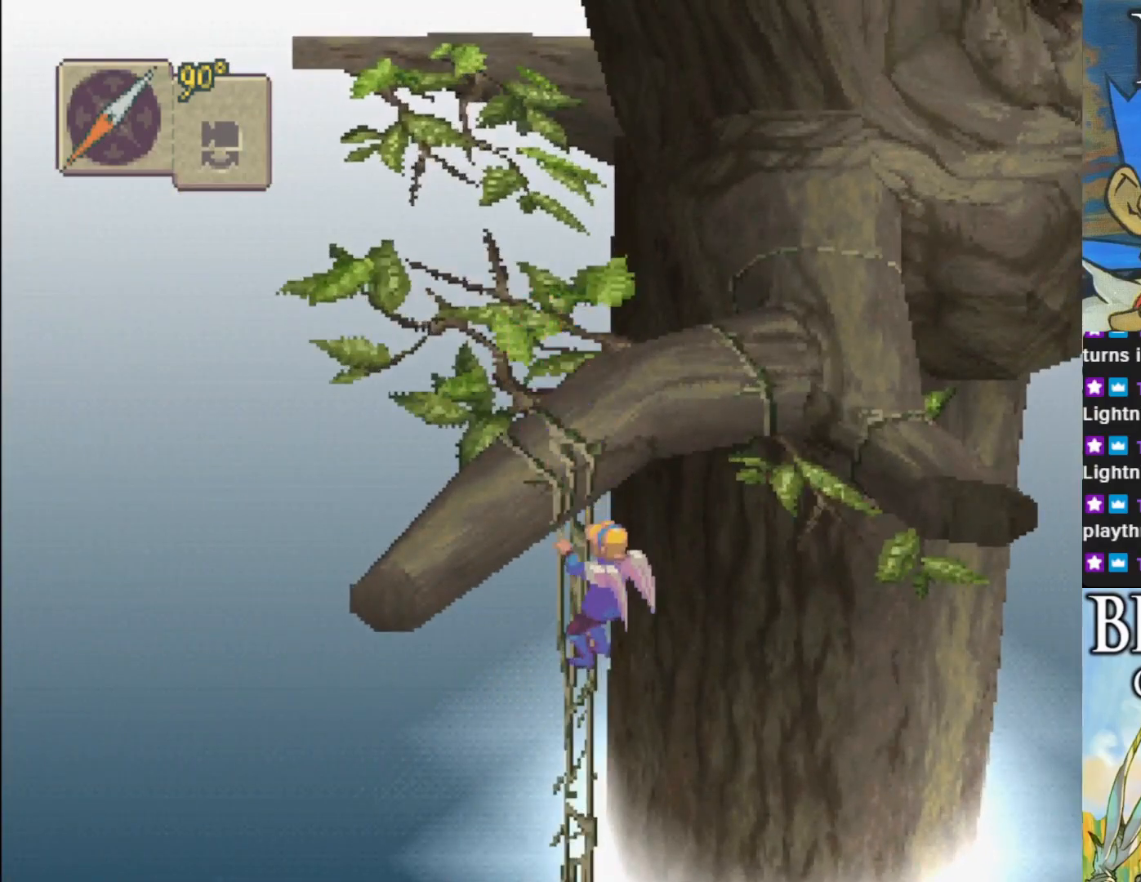
{"buttons": [], "left_stick": "down", "events": [[50, "left_stick", "down"], [417, "CIRCLE", "up"]]}
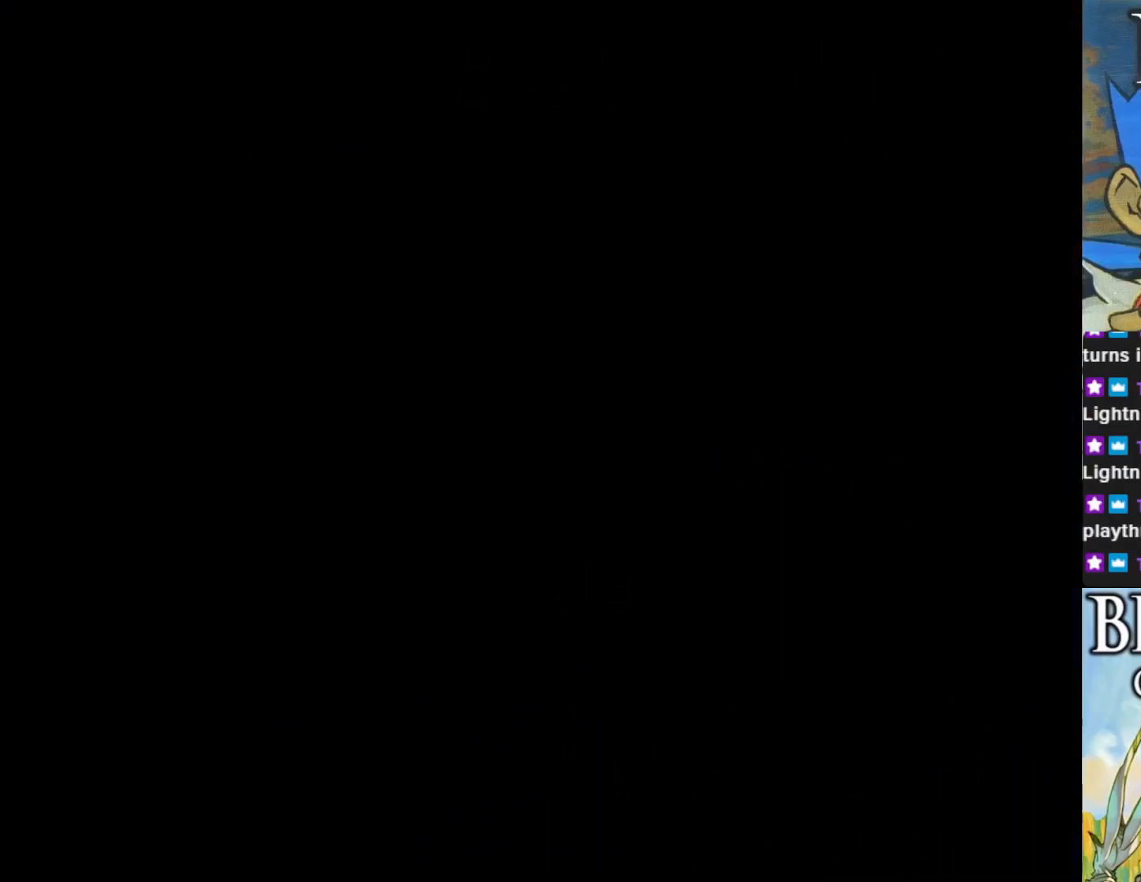
{"buttons": [], "left_stick": "center", "events": [[167, "left_stick", "center"]]}